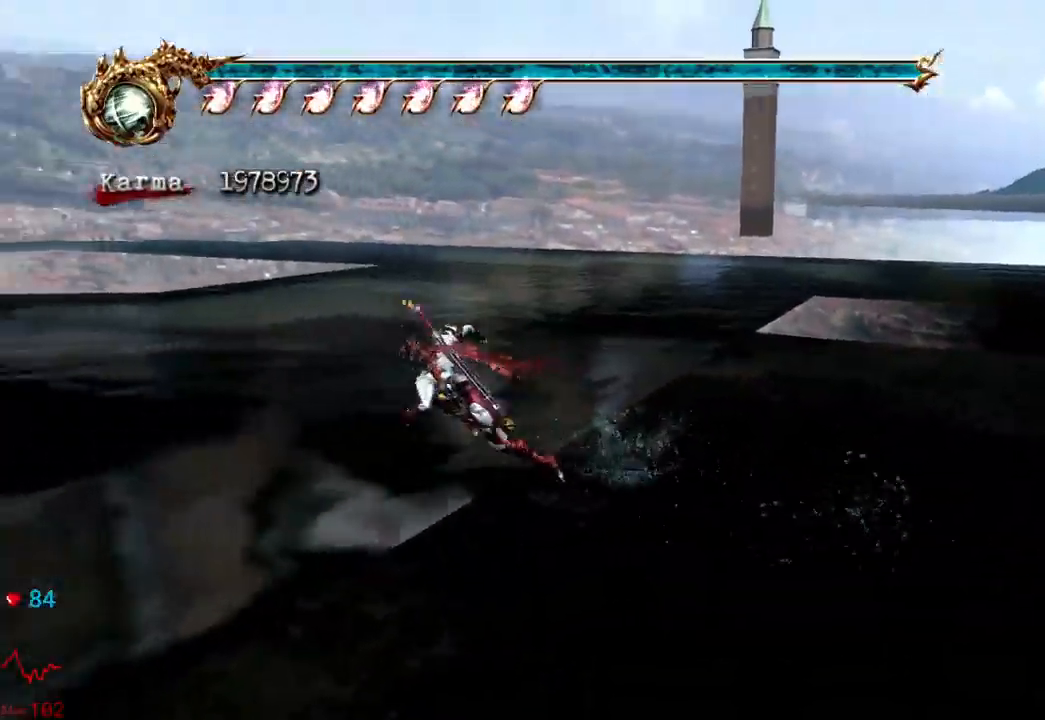
Gameplay with a controller (Xbox layout); each line is a JSON object with the inputs held at the frame after it. "events" lists button and stick changes between this image and that frame as [ms after this image, input, new state], when the widget could be followed in between. Not read: L3 R3.
{"buttons": ["A"], "left_stick": "down", "right_stick": "center", "events": [[100, "A", "up"], [133, "A", "down"], [167, "R2", "down"], [300, "A", "up"], [333, "R2", "up"], [383, "A", "down"]]}
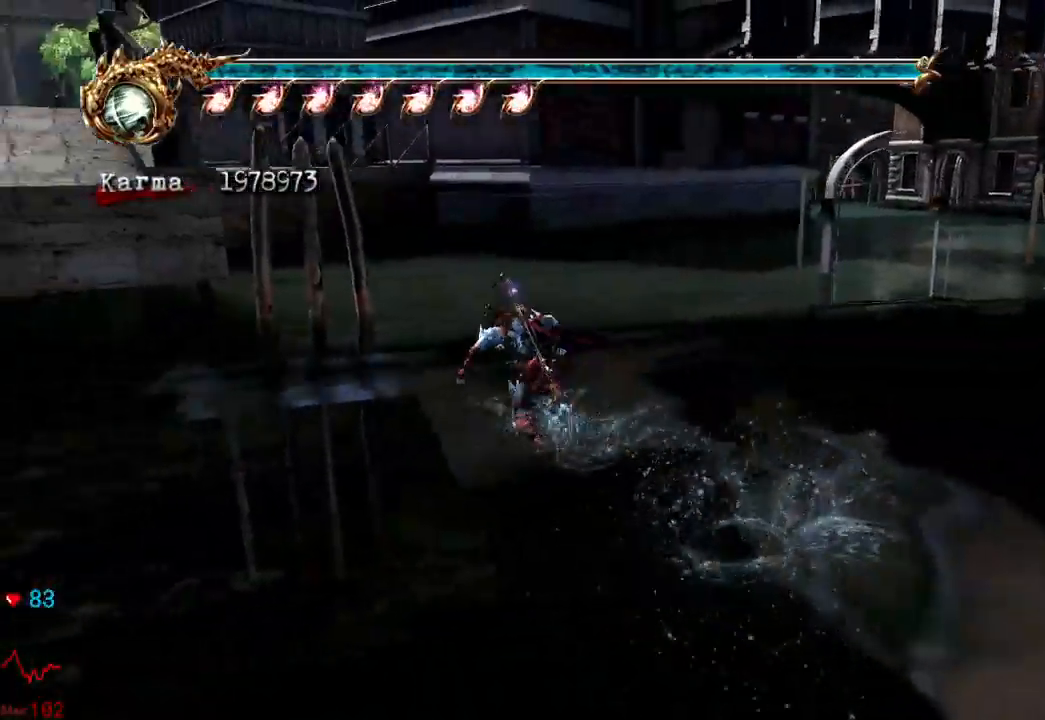
{"buttons": ["A"], "left_stick": "up", "right_stick": "center", "events": [[17, "A", "up"], [100, "A", "down"], [150, "left_stick", "left"], [183, "A", "up"], [283, "A", "down"], [367, "left_stick", "up-left"], [400, "A", "up"], [467, "left_stick", "up"], [500, "A", "down"]]}
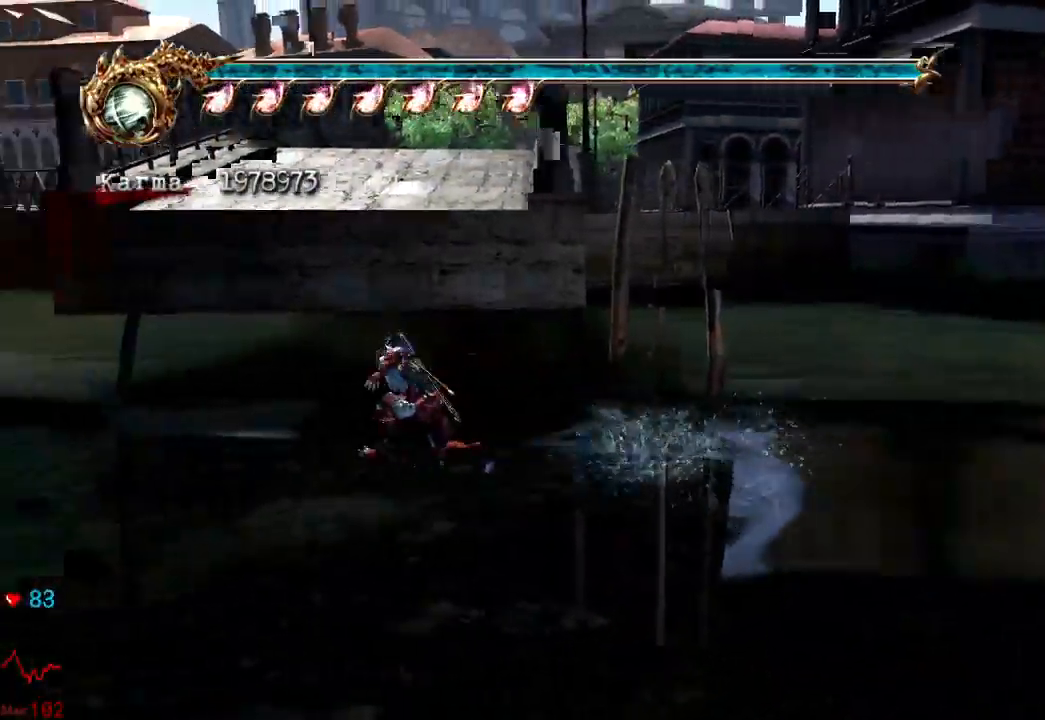
{"buttons": ["A"], "left_stick": "up-right", "right_stick": "center", "events": [[83, "left_stick", "up-right"], [100, "A", "up"], [183, "A", "down"]]}
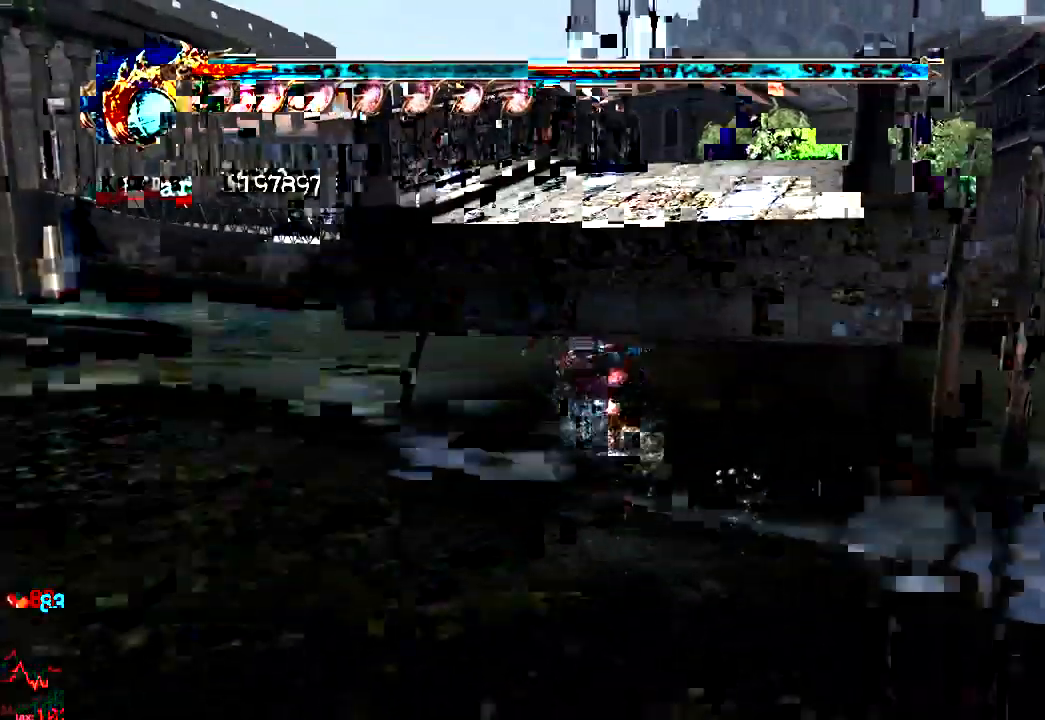
{"buttons": ["Y", "DPAD_LEFT"], "left_stick": "up", "right_stick": "center", "events": [[200, "left_stick", "up"], [333, "A", "up"], [383, "DPAD_LEFT", "down"], [500, "Y", "down"]]}